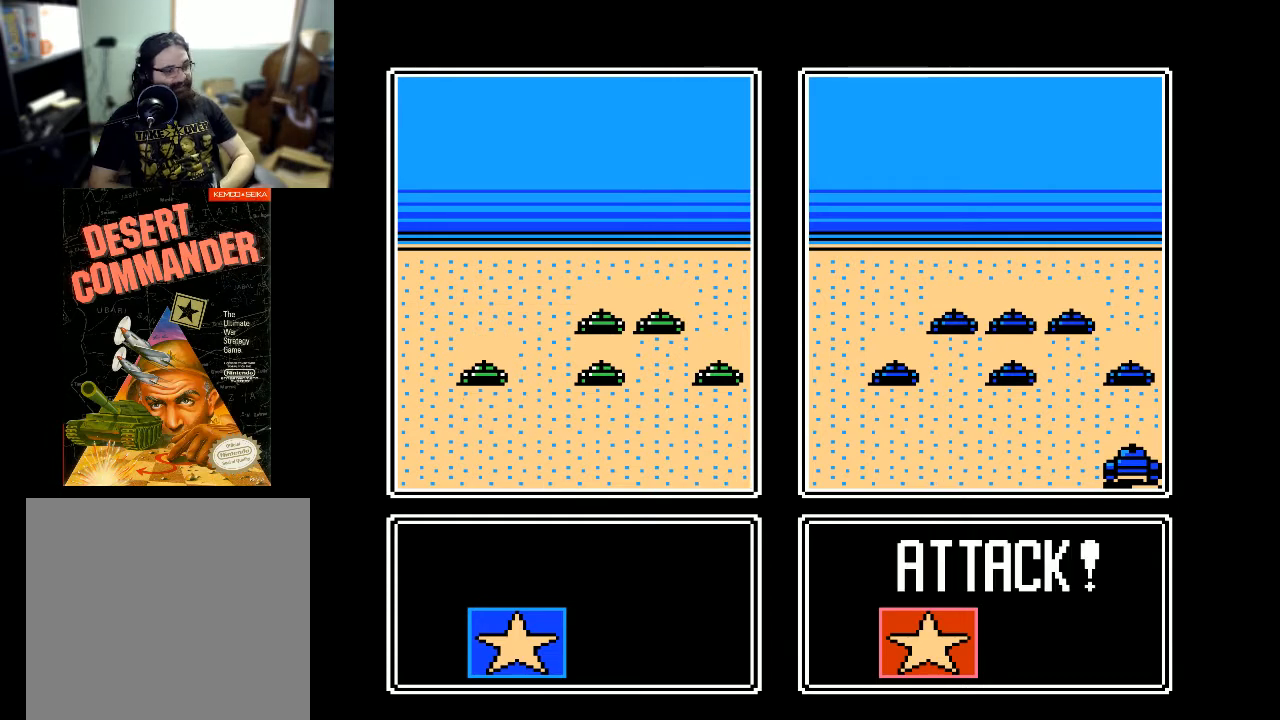
Gameplay with a controller (Xbox layout); each line is a JSON object with the inputs held at the frame after it. "events" lists button and stick changes between this image and that frame as [ms after this image, input, new state], when the widget could be followed in between. Not read: left_stick right_stick.
{"buttons": ["A"], "events": [[433, "A", "down"]]}
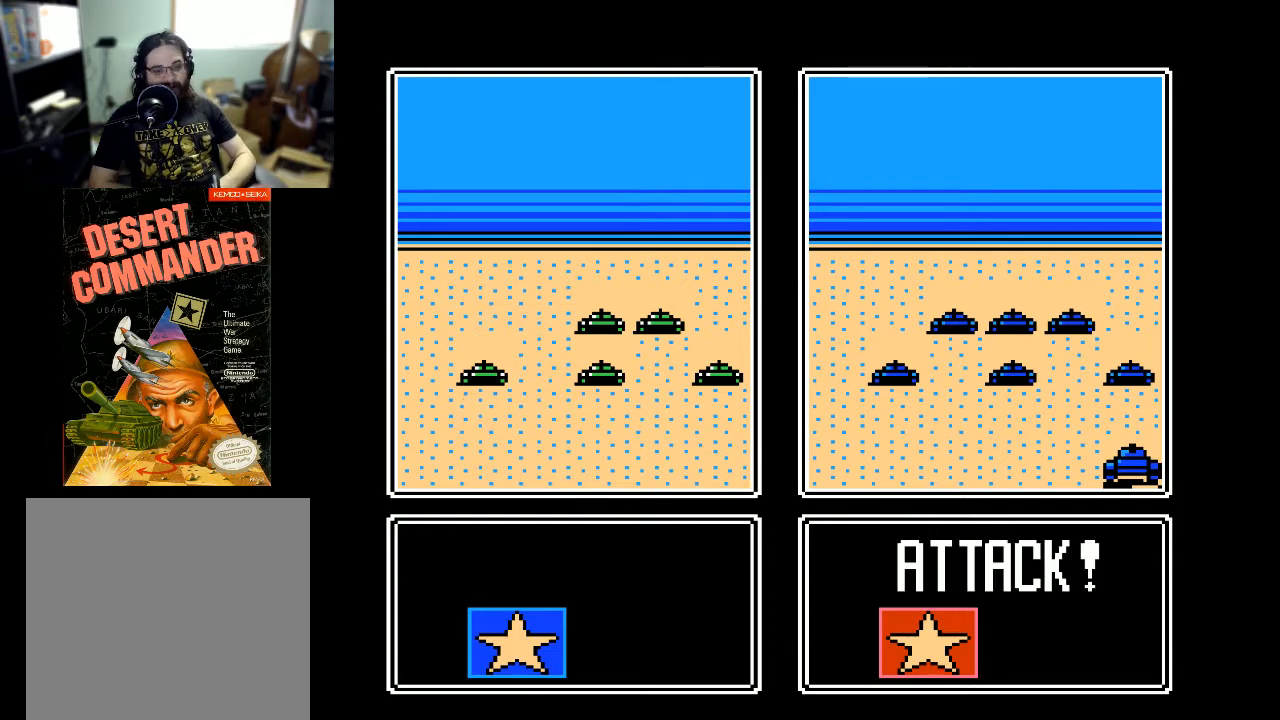
{"buttons": [], "events": [[133, "A", "up"]]}
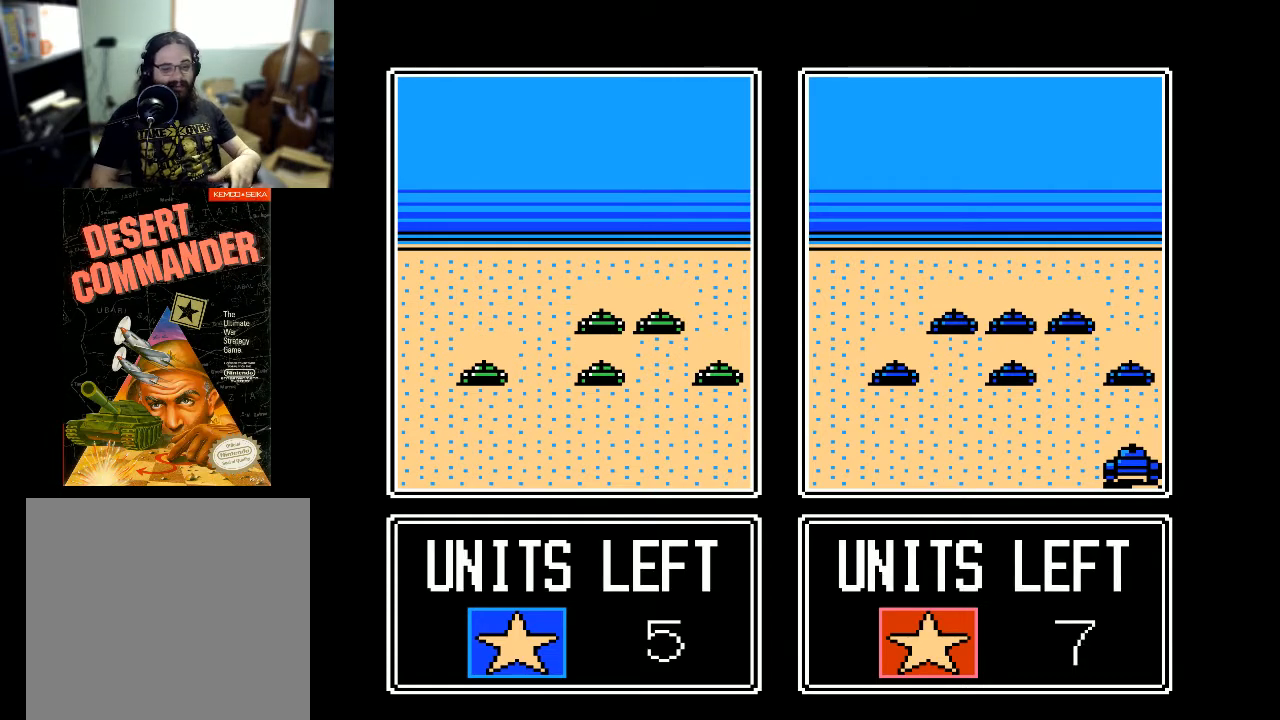
{"buttons": ["A"], "events": [[367, "A", "down"]]}
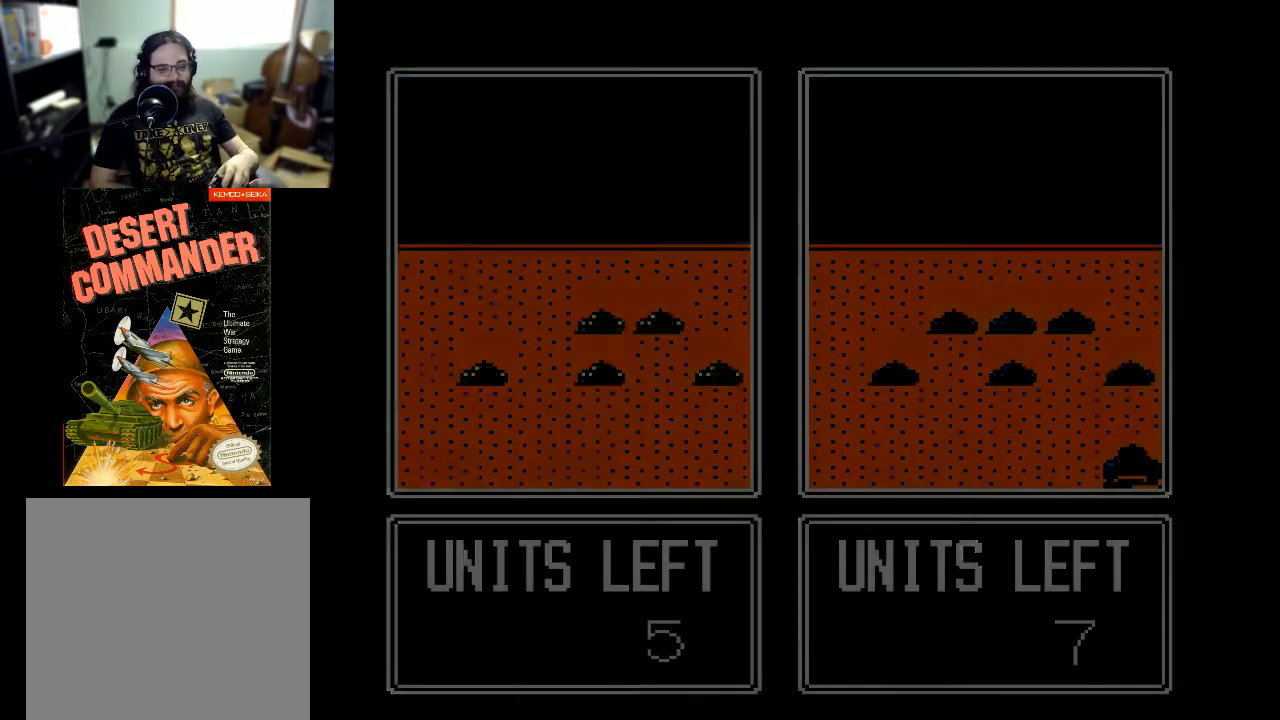
{"buttons": [], "events": [[67, "A", "up"]]}
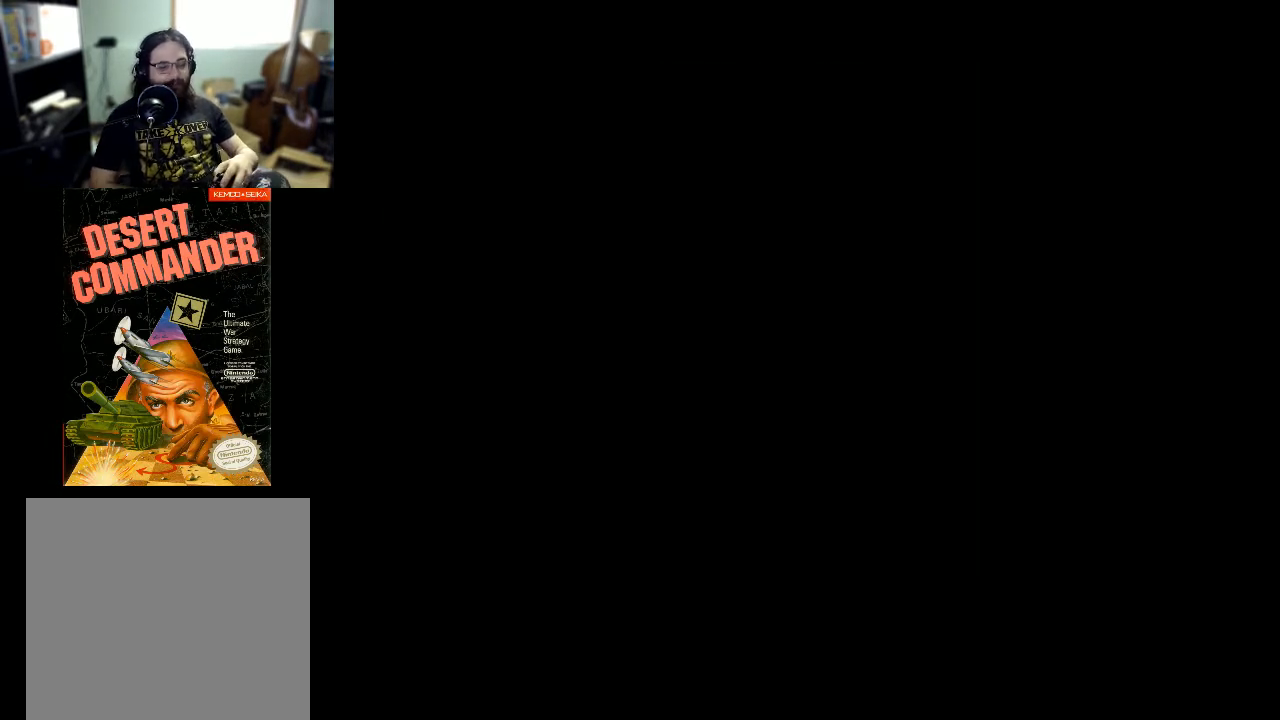
{"buttons": [], "events": []}
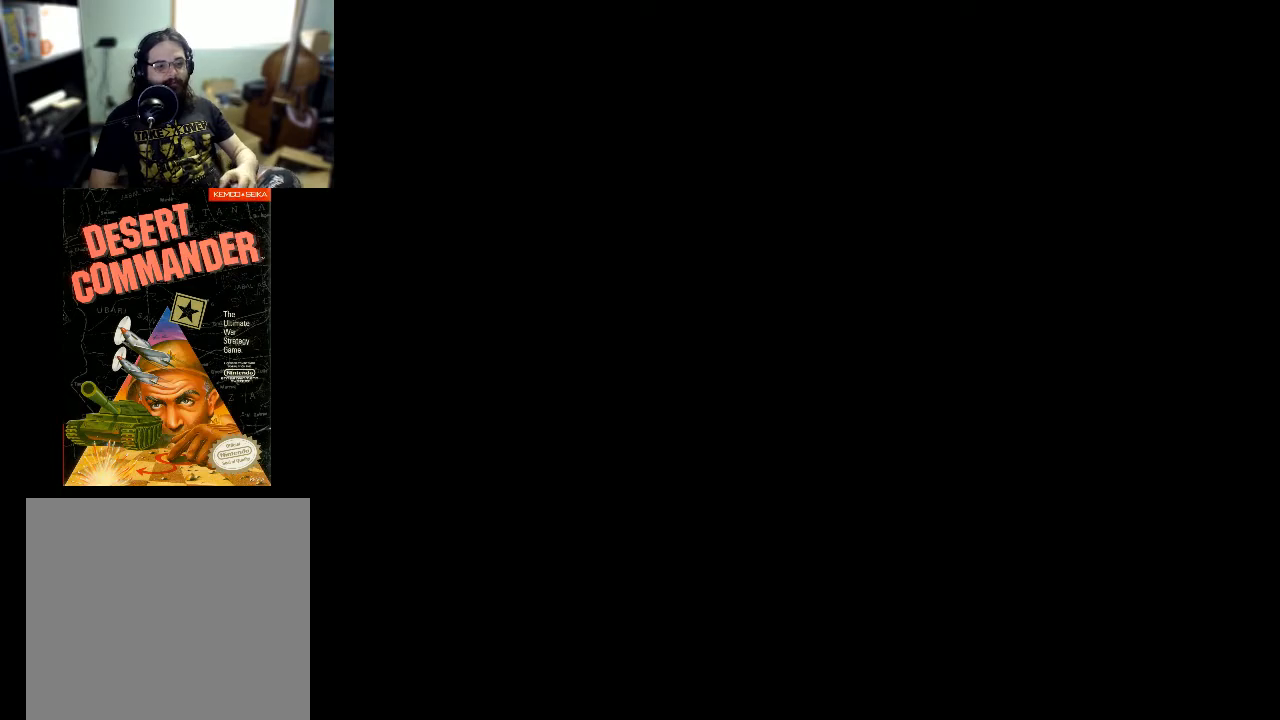
{"buttons": [], "events": []}
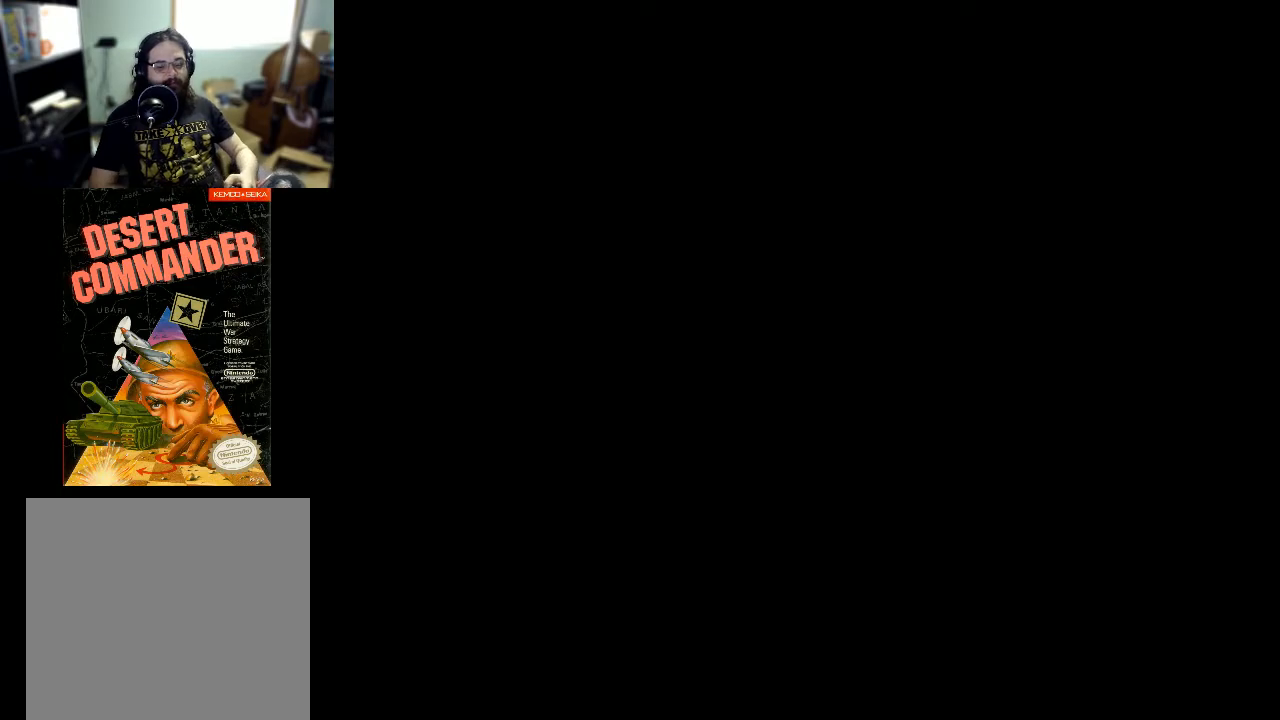
{"buttons": [], "events": []}
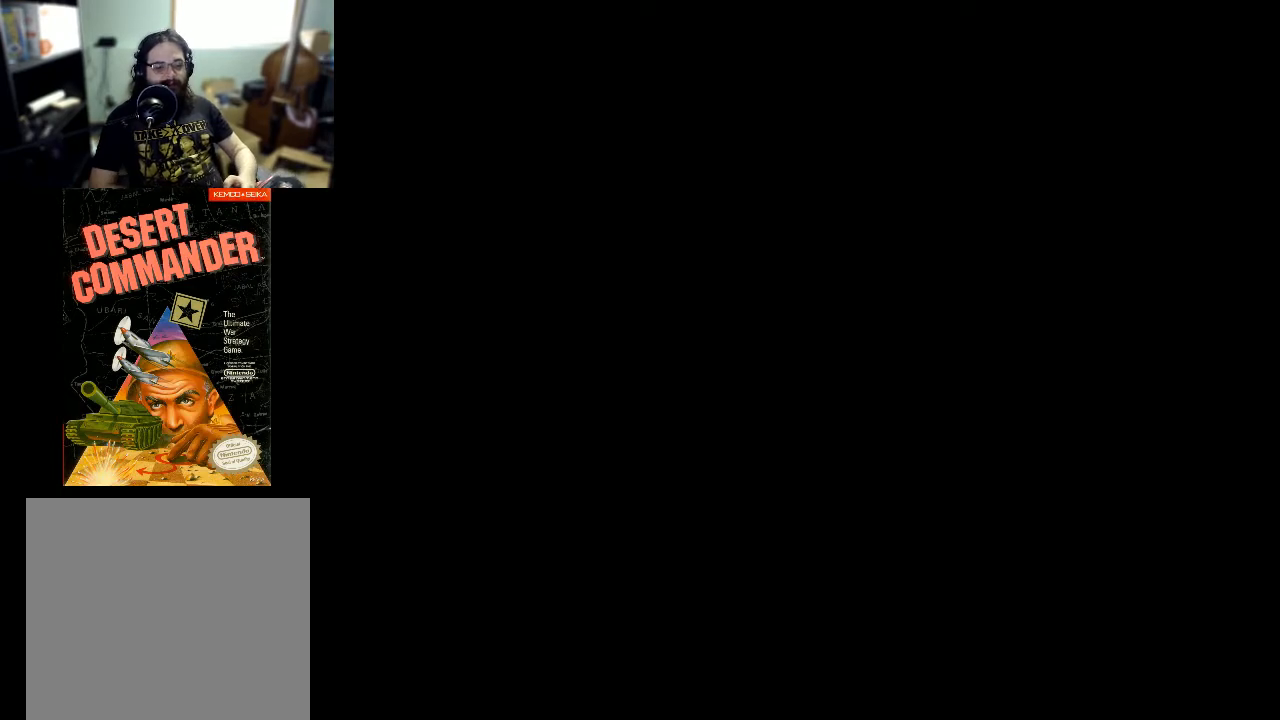
{"buttons": ["DPAD_LEFT"], "events": [[267, "DPAD_LEFT", "down"]]}
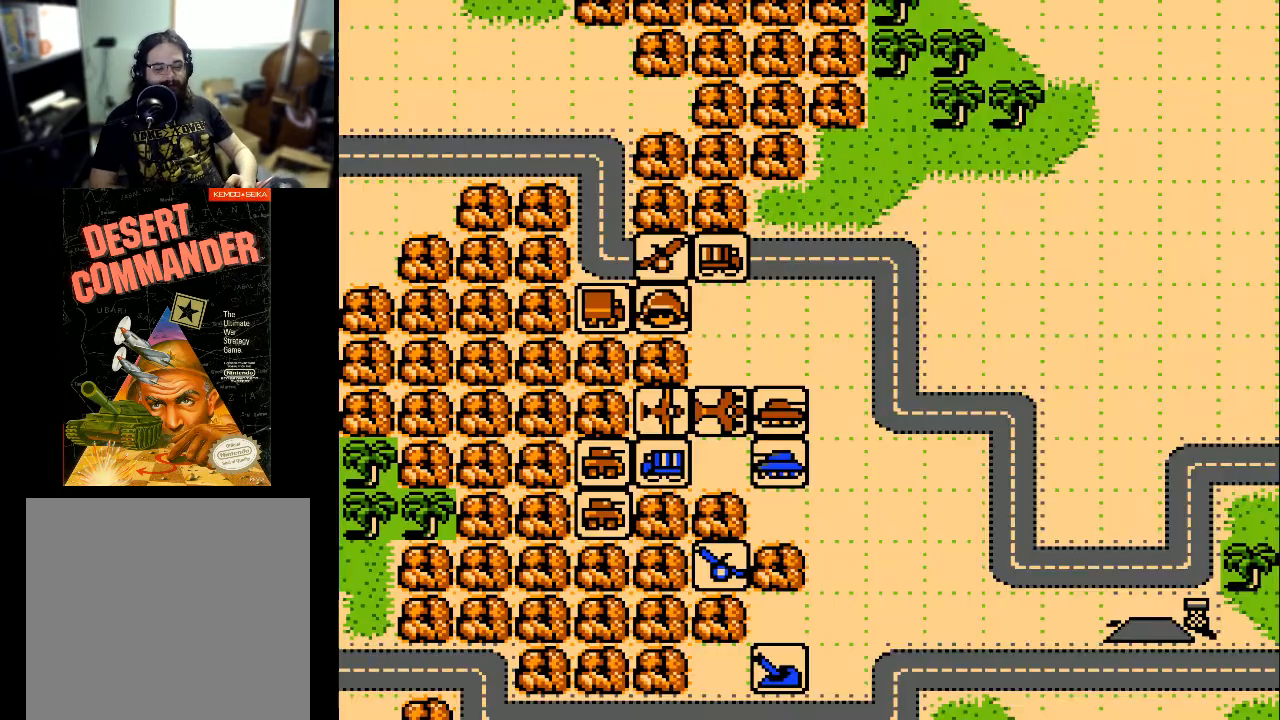
{"buttons": [], "events": [[67, "A", "down"], [167, "A", "up"], [333, "DPAD_LEFT", "up"]]}
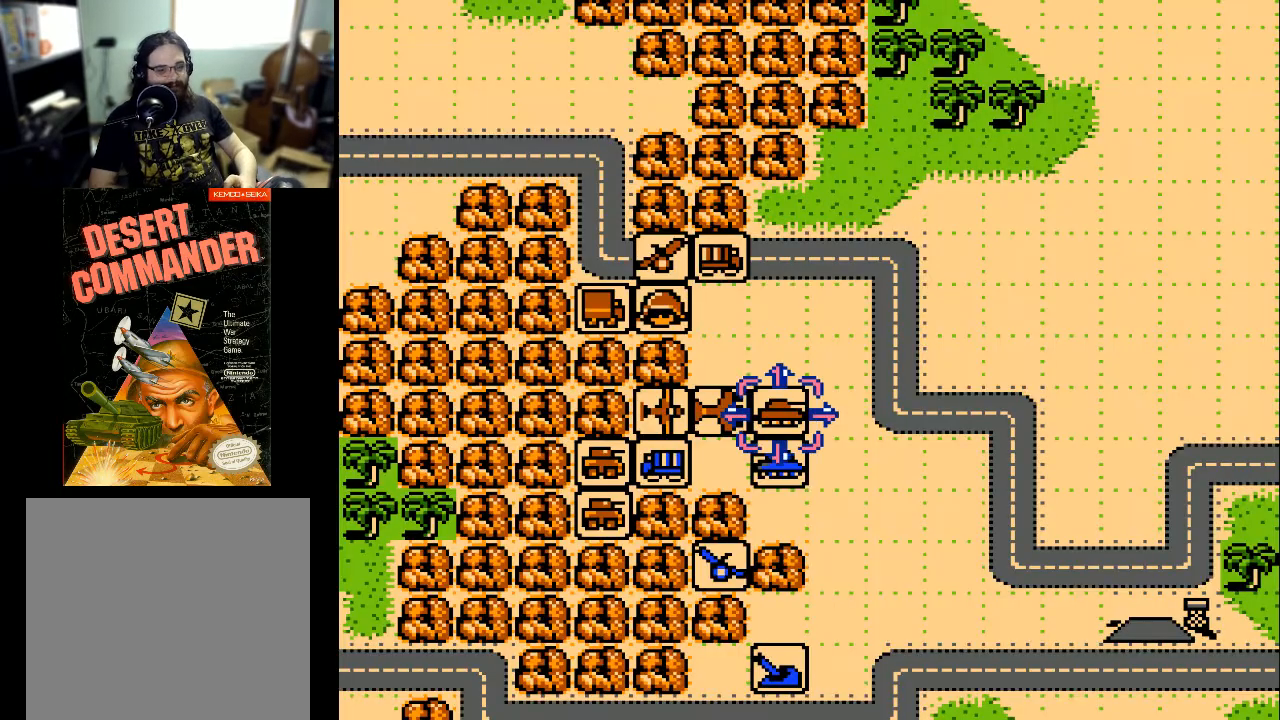
{"buttons": ["DPAD_LEFT"], "events": [[167, "DPAD_LEFT", "down"]]}
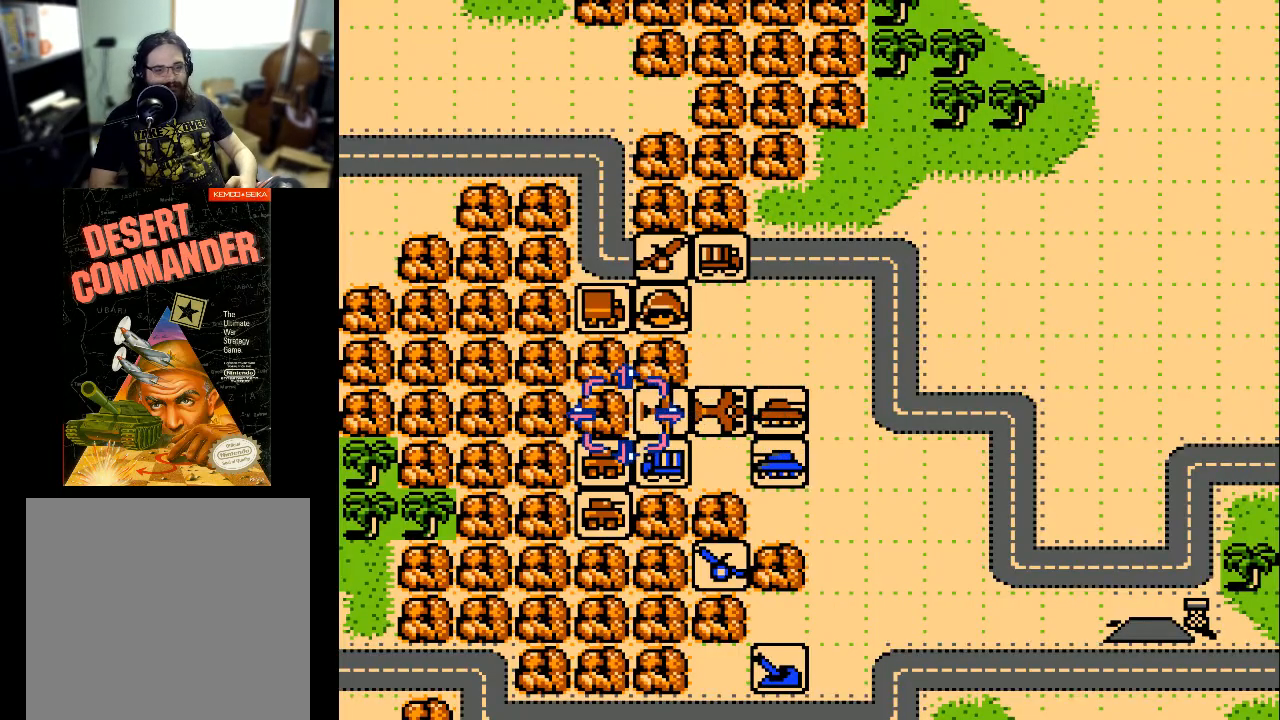
{"buttons": ["DPAD_LEFT"], "events": []}
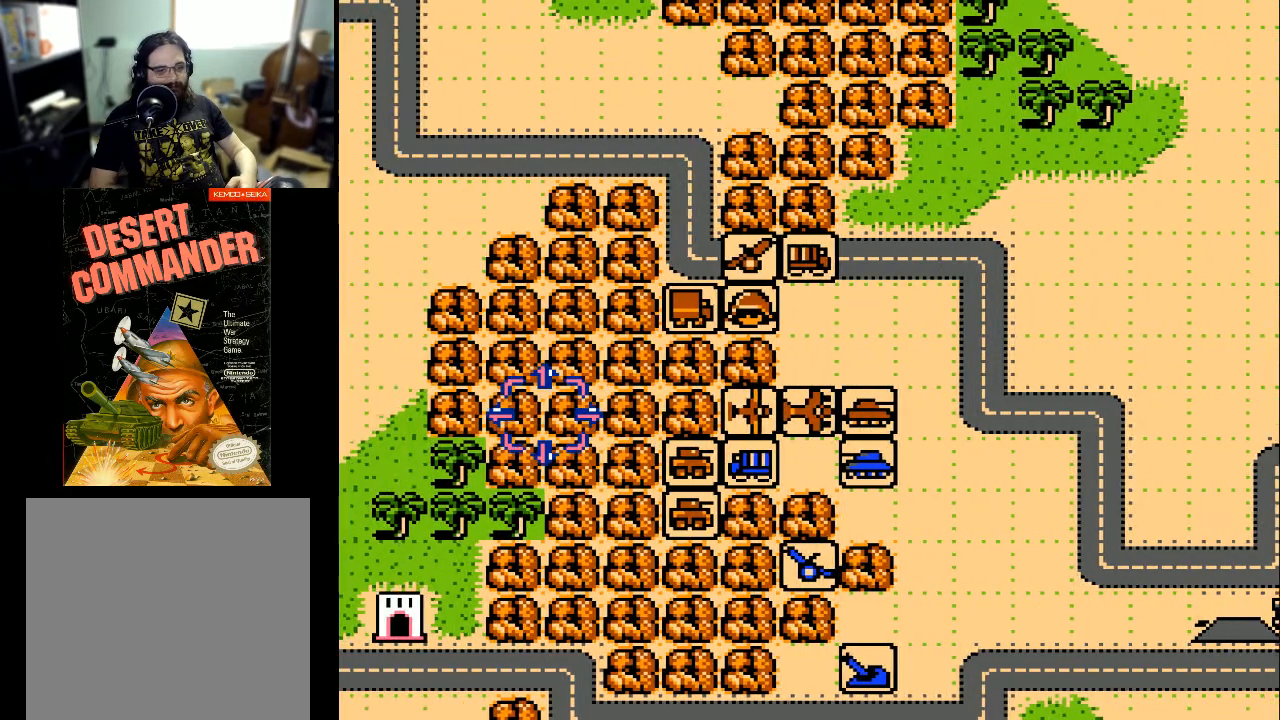
{"buttons": ["DPAD_LEFT"], "events": []}
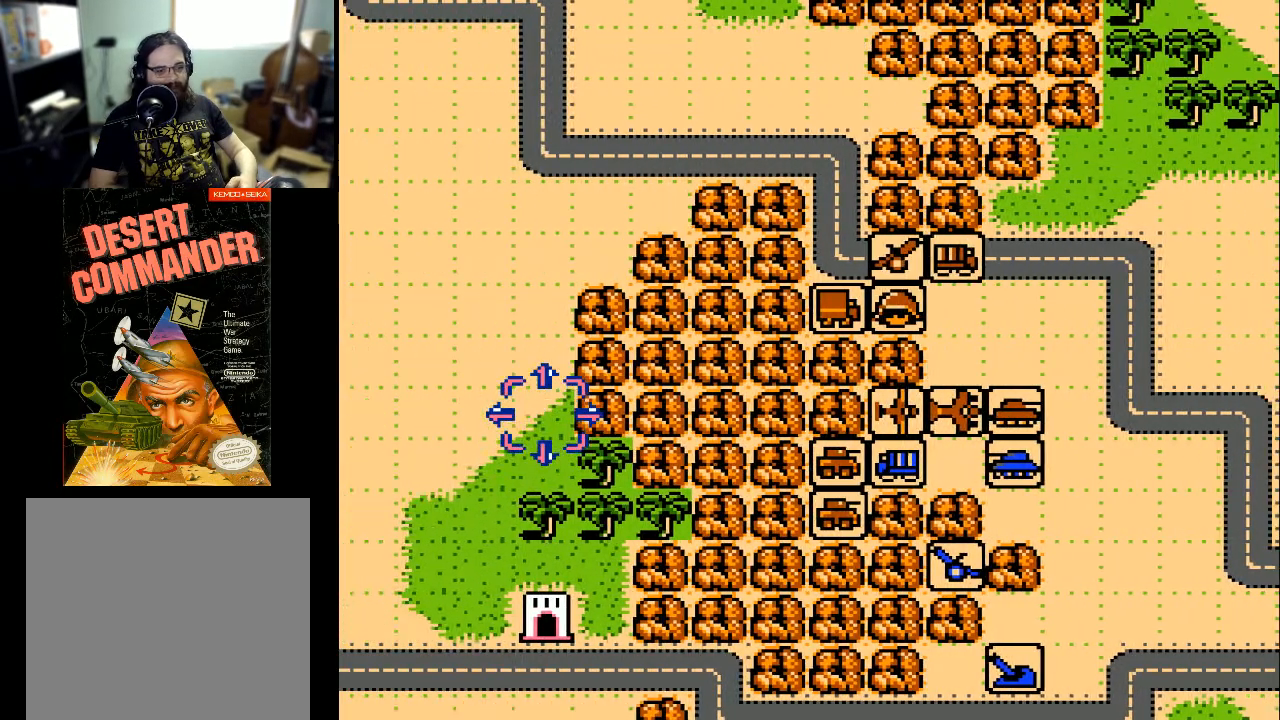
{"buttons": ["DPAD_LEFT"], "events": []}
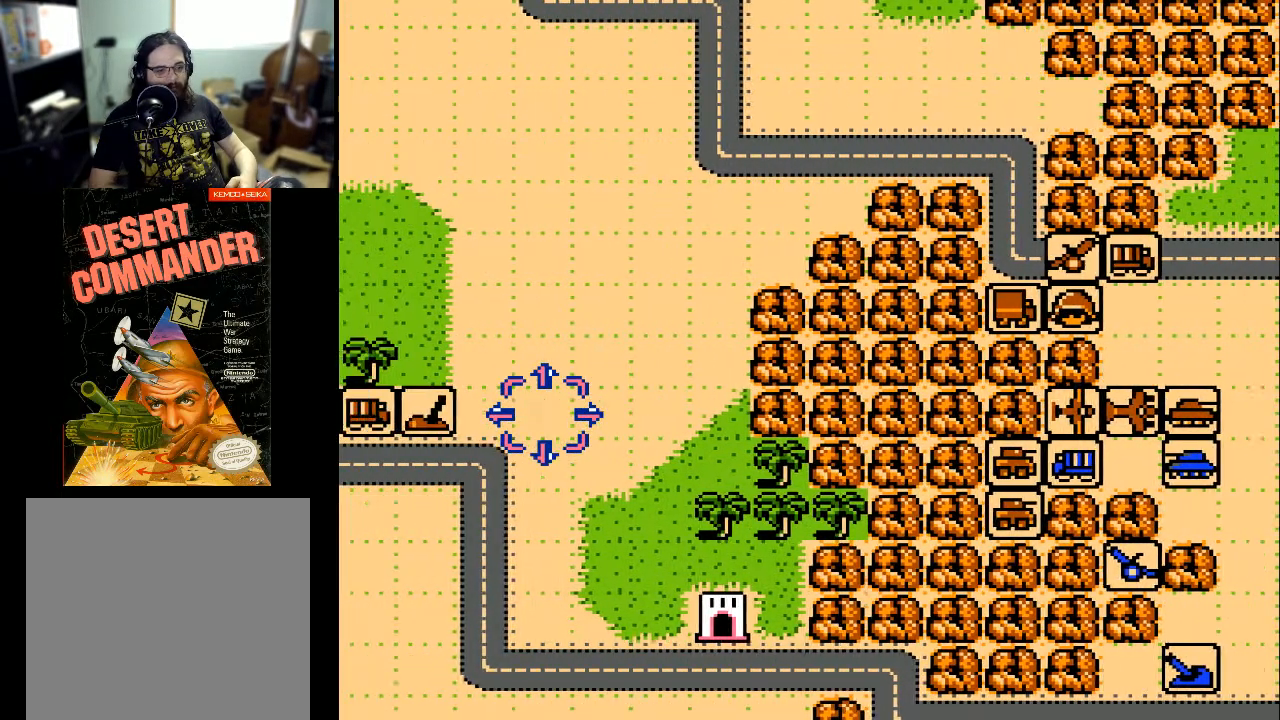
{"buttons": ["DPAD_LEFT"], "events": []}
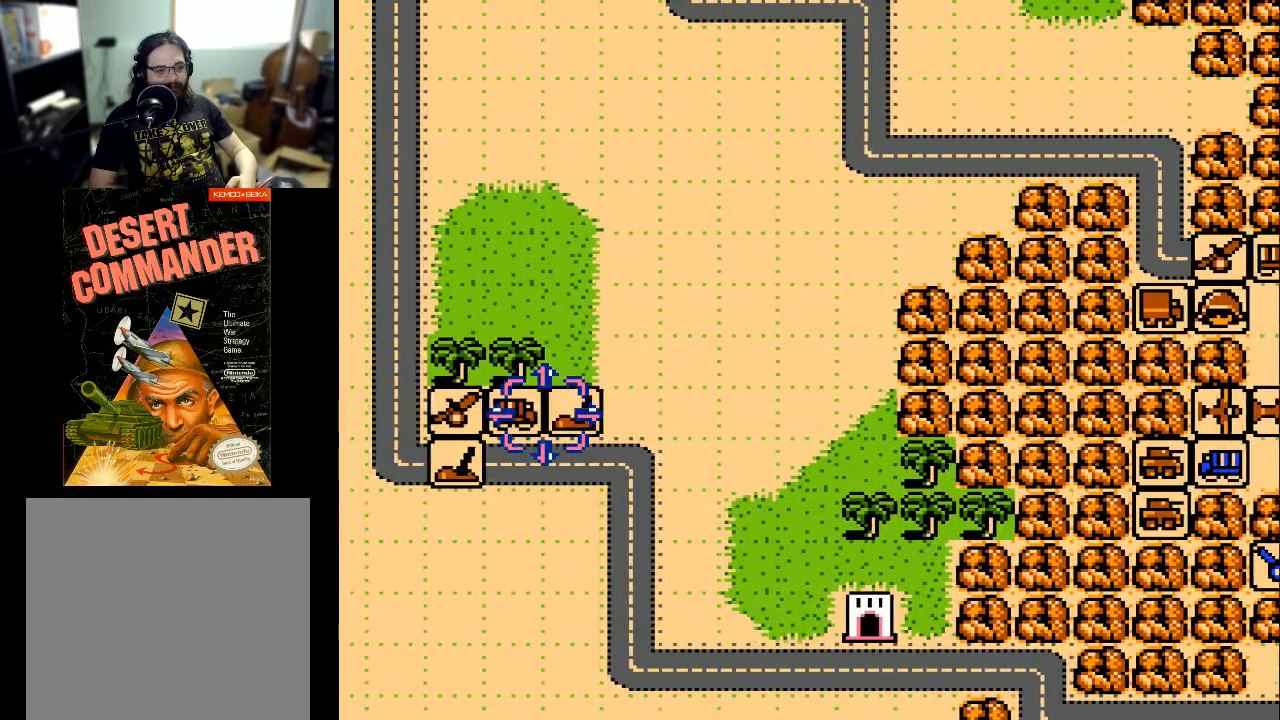
{"buttons": ["DPAD_UP"], "events": [[200, "DPAD_LEFT", "up"], [267, "DPAD_UP", "down"]]}
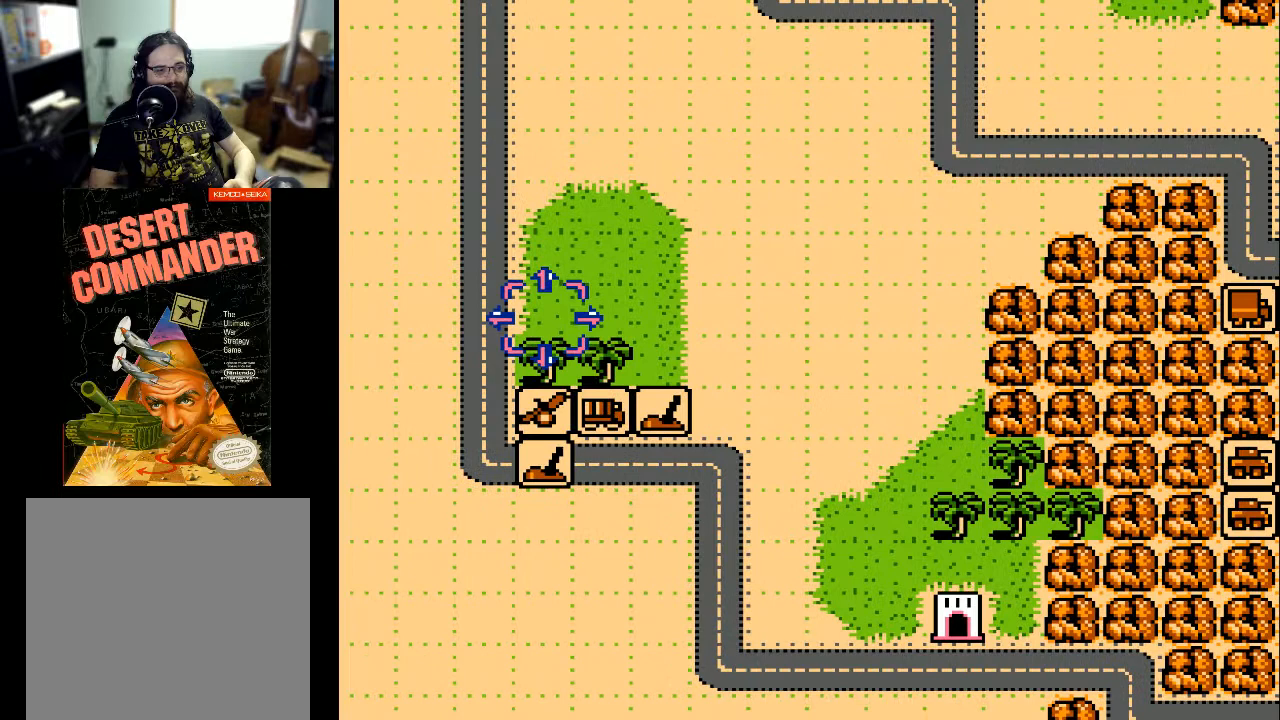
{"buttons": ["DPAD_UP"], "events": []}
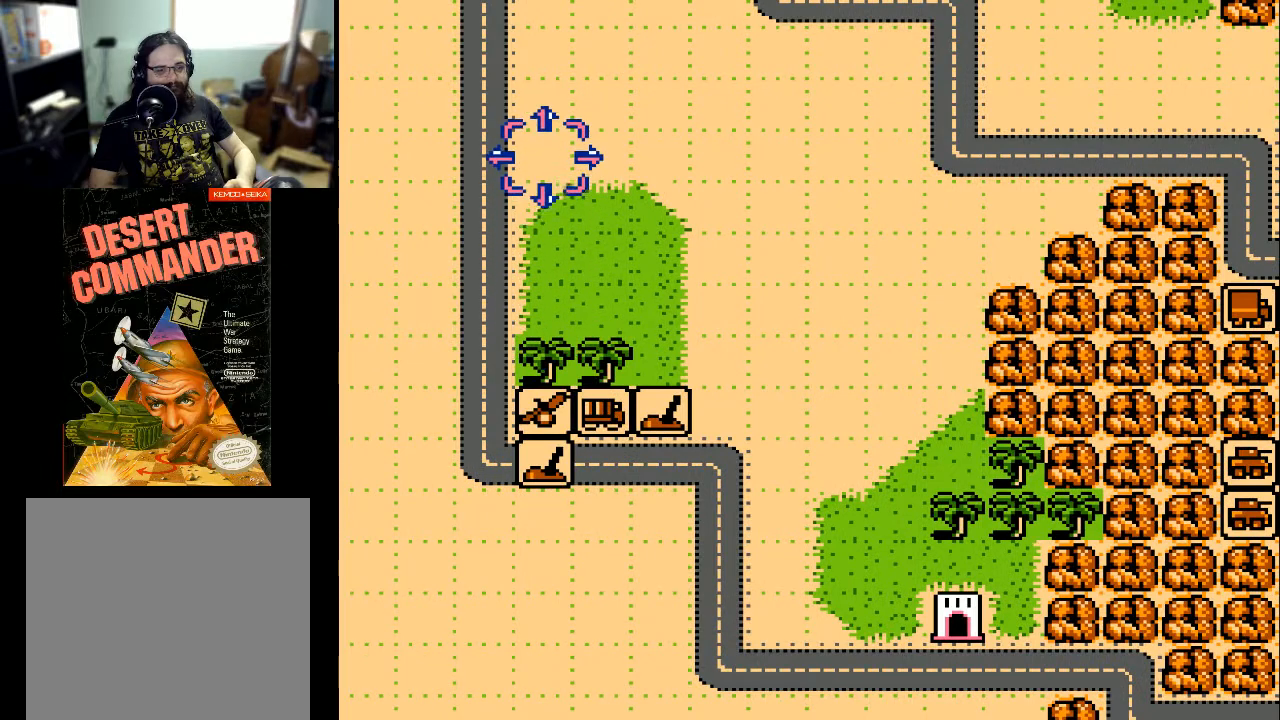
{"buttons": ["DPAD_UP"], "events": []}
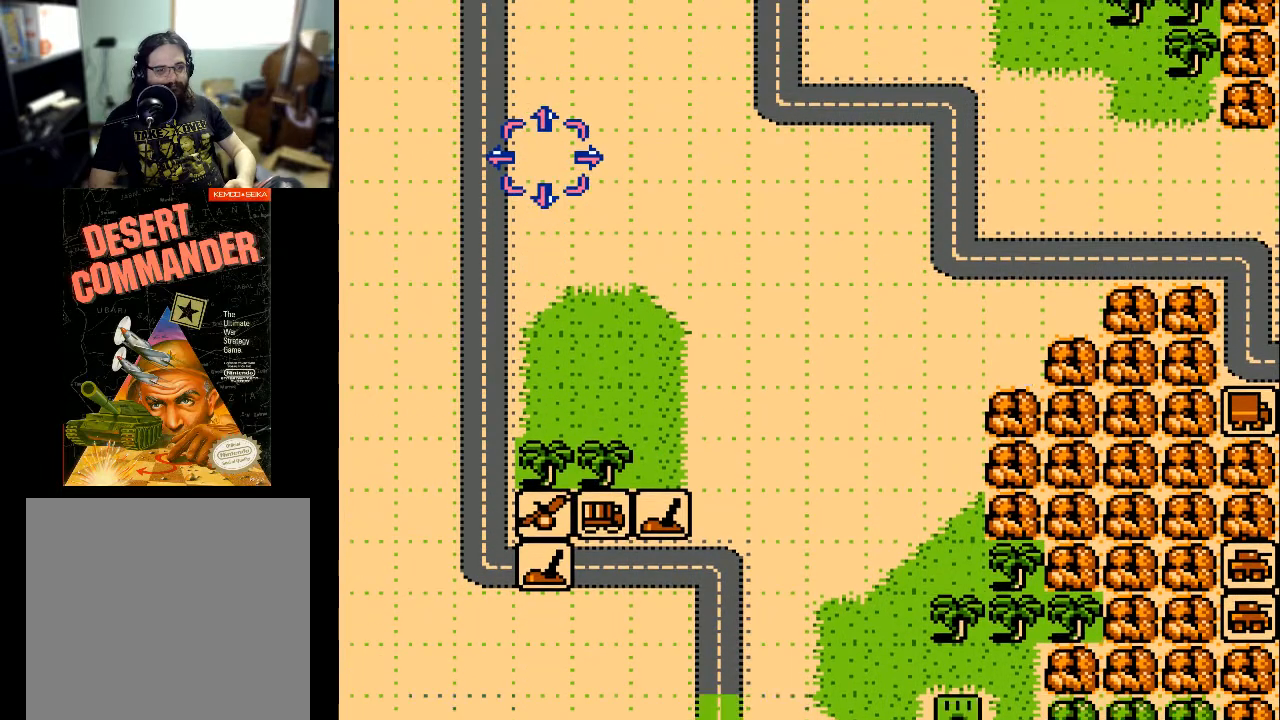
{"buttons": ["DPAD_UP"], "events": []}
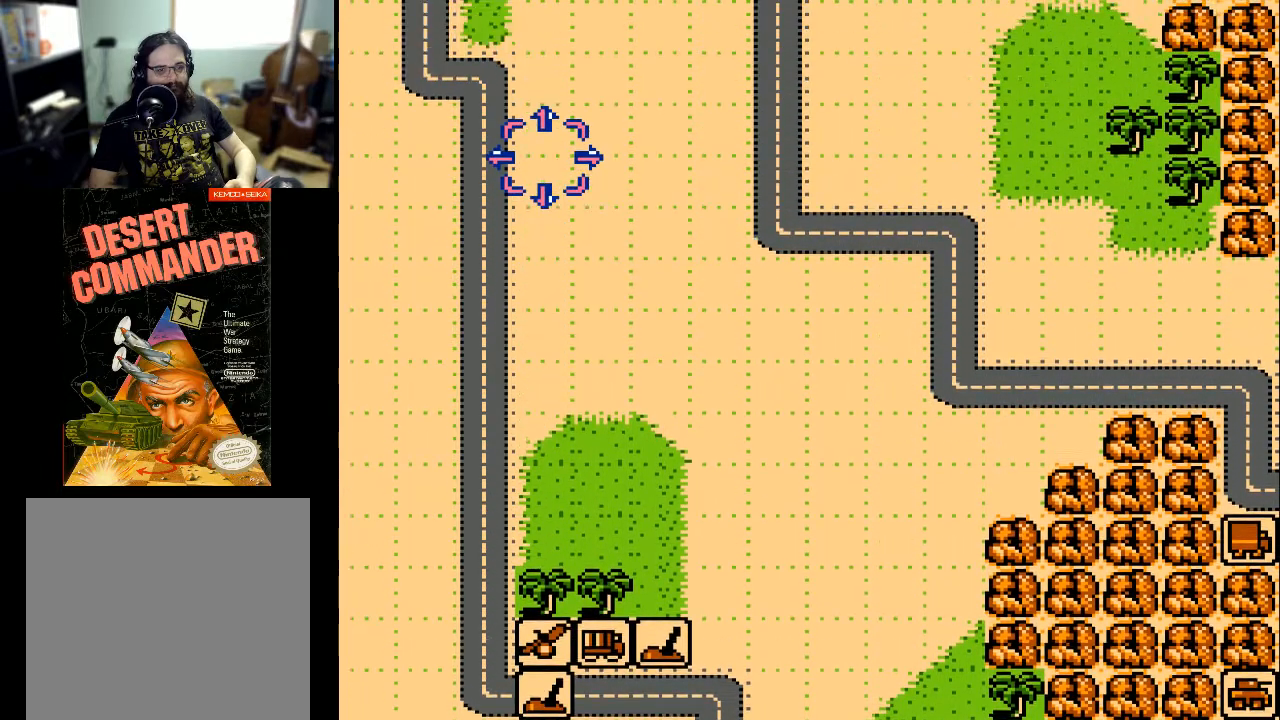
{"buttons": ["DPAD_UP"], "events": []}
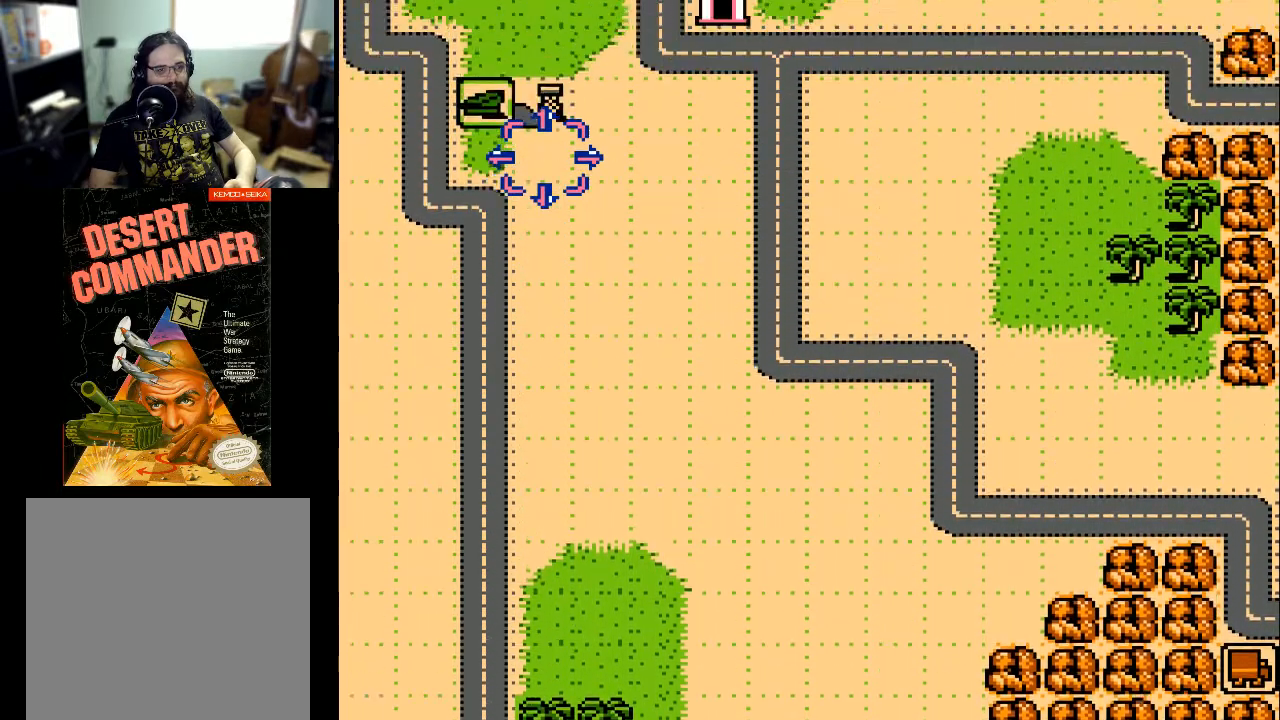
{"buttons": ["DPAD_UP"], "events": []}